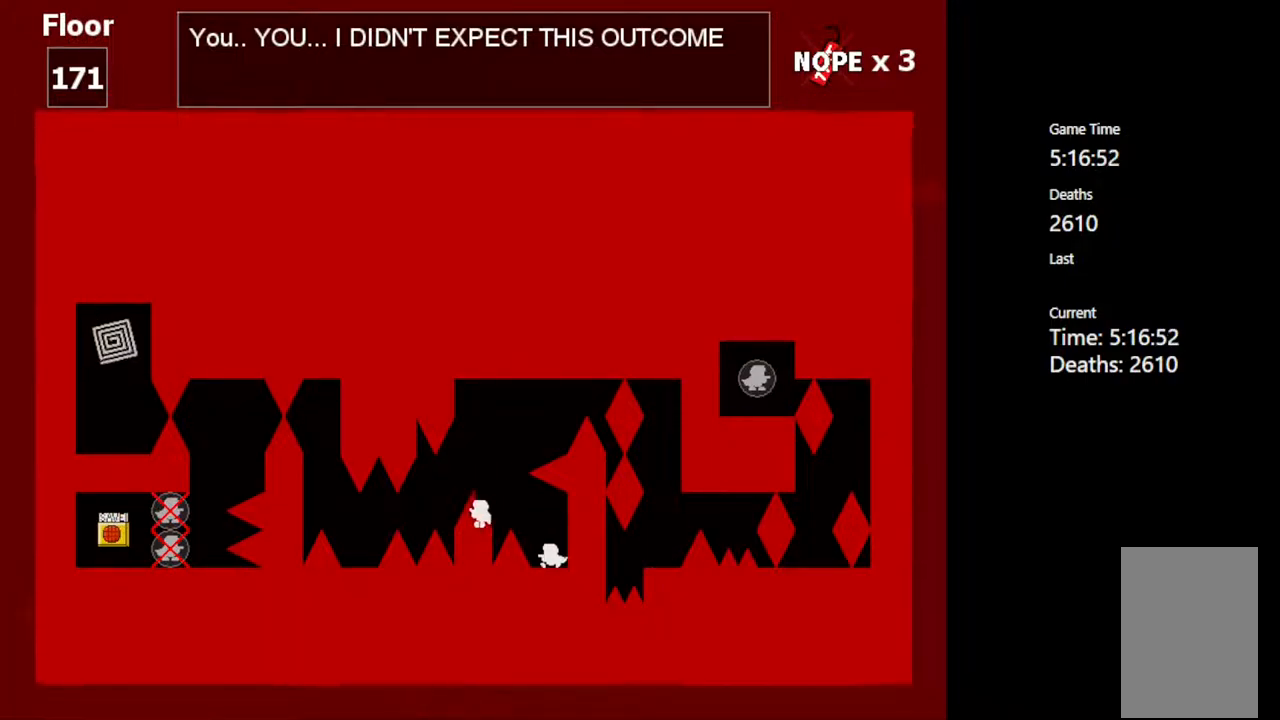
Gameplay with keyboard; each line is a JSON object with the keys held at the frame after it. "events" lists presses ("down") and releases ("up") of "c", "ctrl", "down", "left", "r", "right", "shift_l", "shift_r", "up", "v", "x" and "z" between this image and that frame as [ms after this image, input, new state], when the widget could be followed in between. No other keys are recorded. Mouse input is not recorded.
{"keys": [], "events": []}
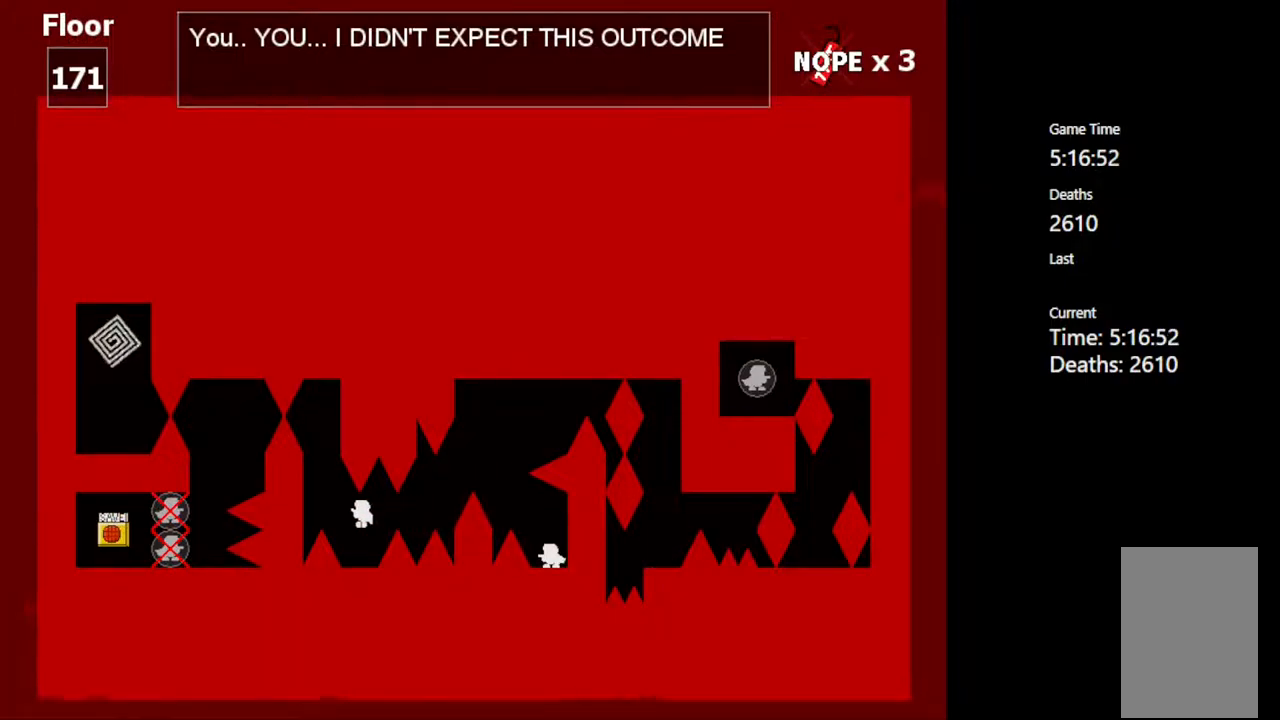
{"keys": [], "events": [[233, "shift_l", "down"], [483, "shift_l", "up"]]}
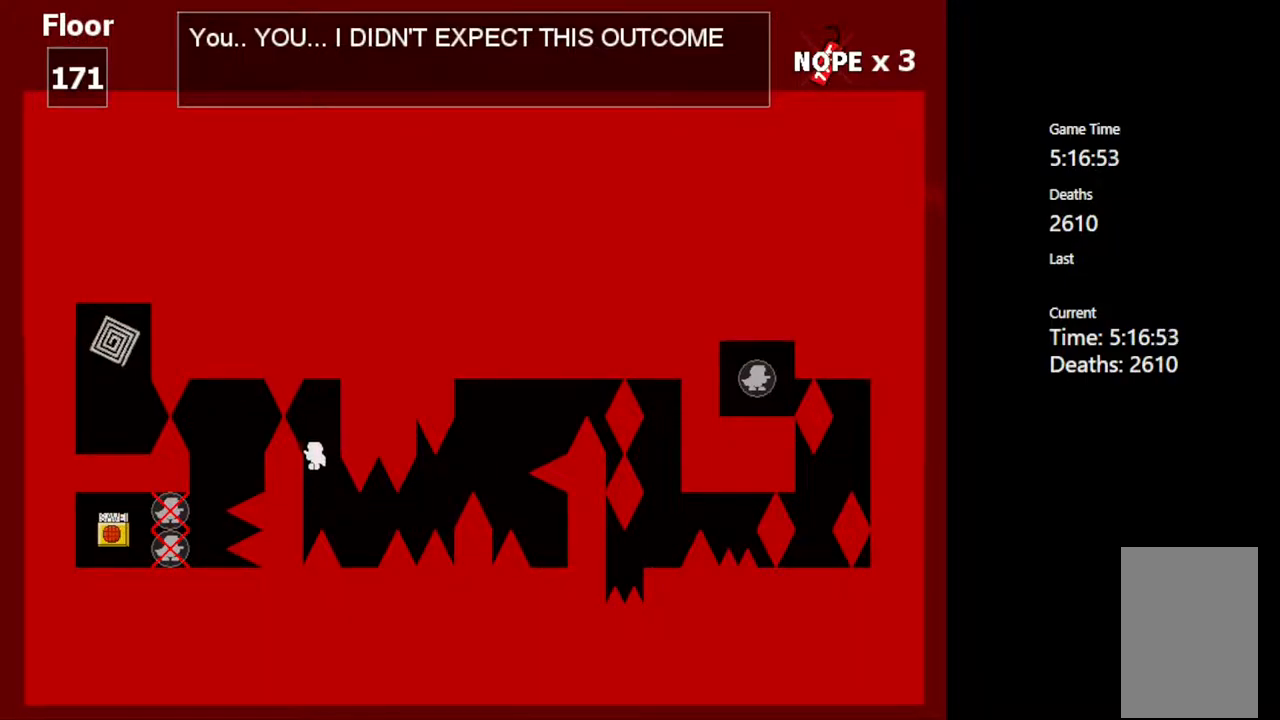
{"keys": [], "events": [[200, "right", "down"], [433, "right", "up"]]}
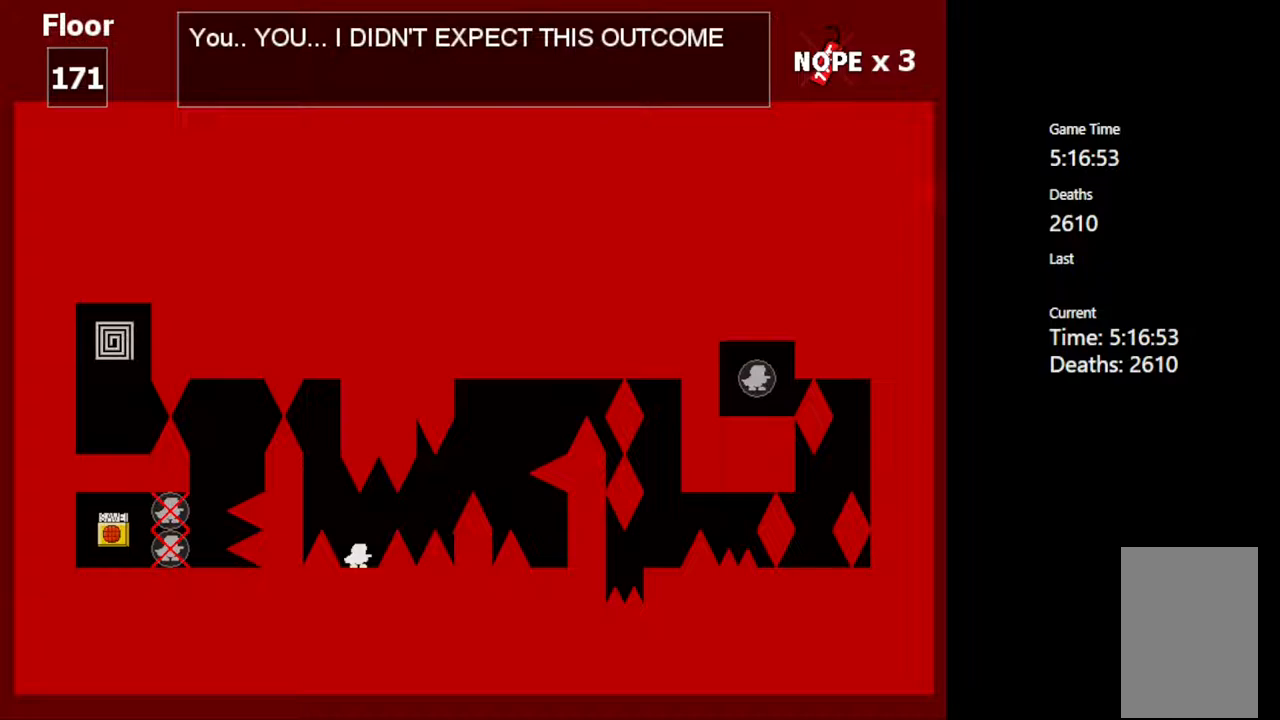
{"keys": [], "events": [[217, "left", "down"], [233, "shift_l", "down"], [450, "left", "up"], [467, "shift_l", "up"]]}
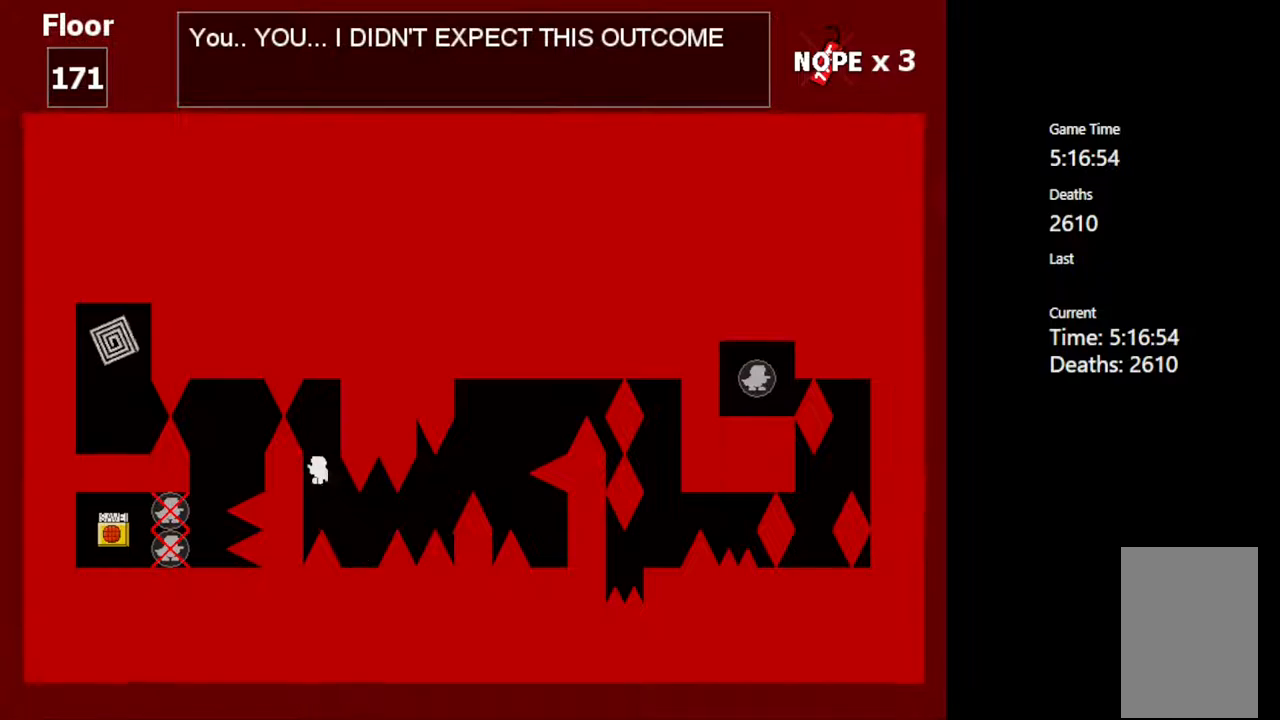
{"keys": [], "events": [[33, "shift_l", "down"], [333, "shift_l", "up"], [333, "z", "down"], [450, "z", "up"]]}
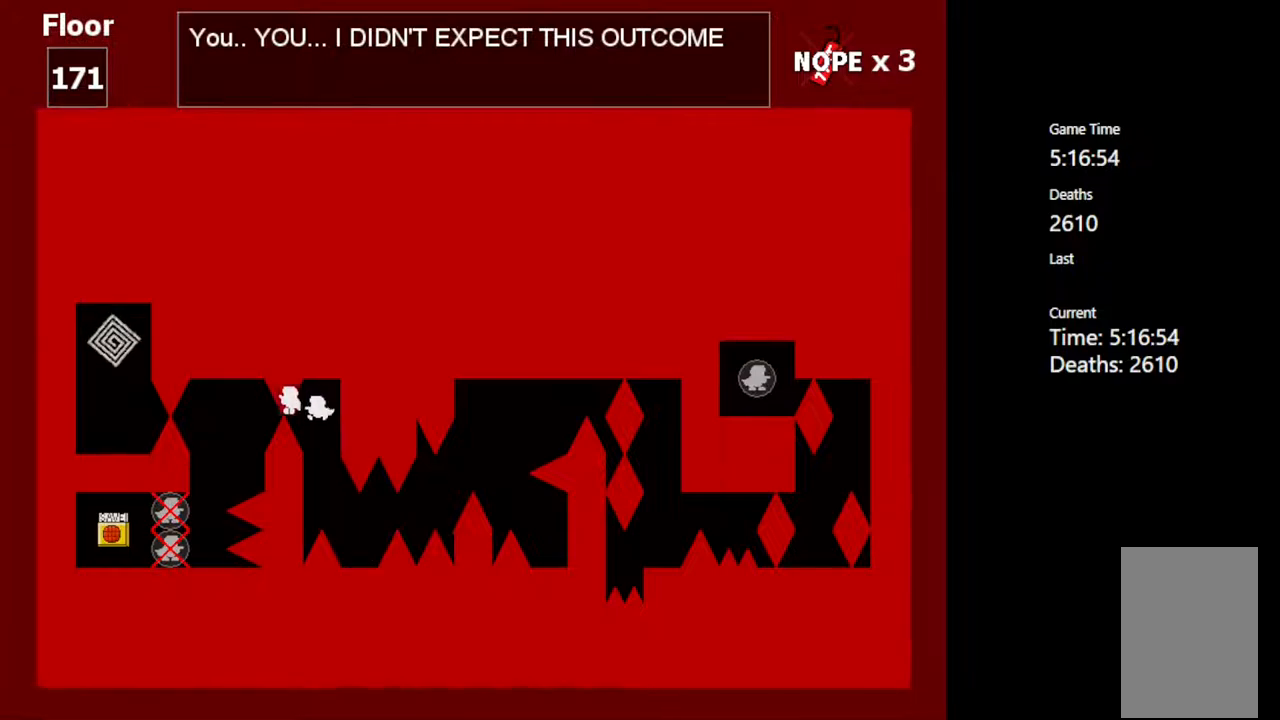
{"keys": [], "events": [[167, "right", "down"], [433, "right", "up"]]}
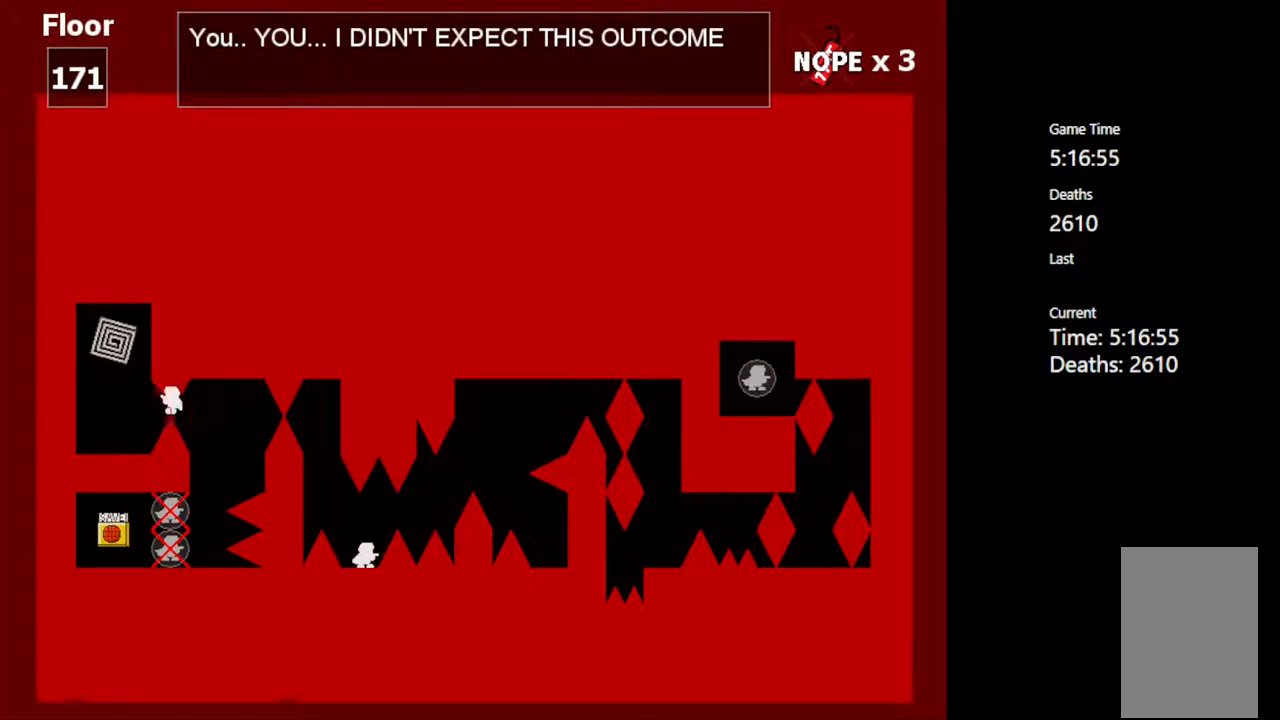
{"keys": ["shift_l"], "events": [[417, "shift_l", "down"]]}
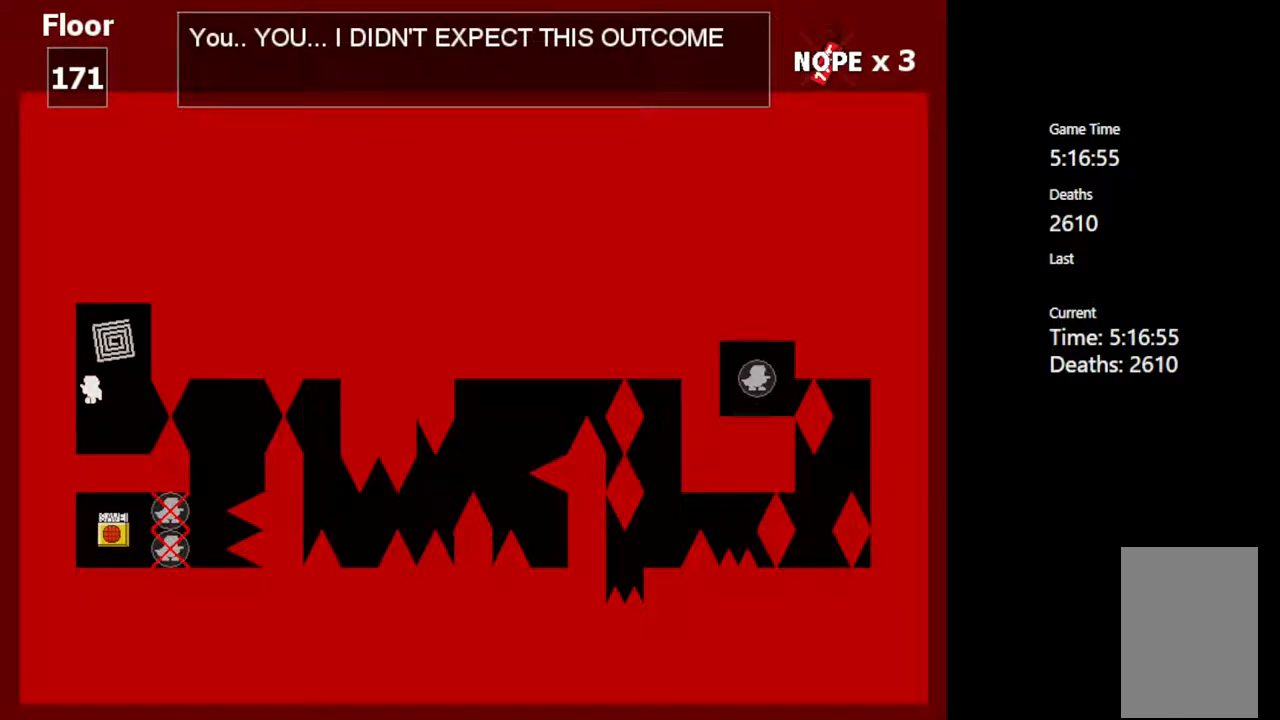
{"keys": [], "events": [[183, "shift_l", "up"], [250, "right", "down"], [367, "right", "up"]]}
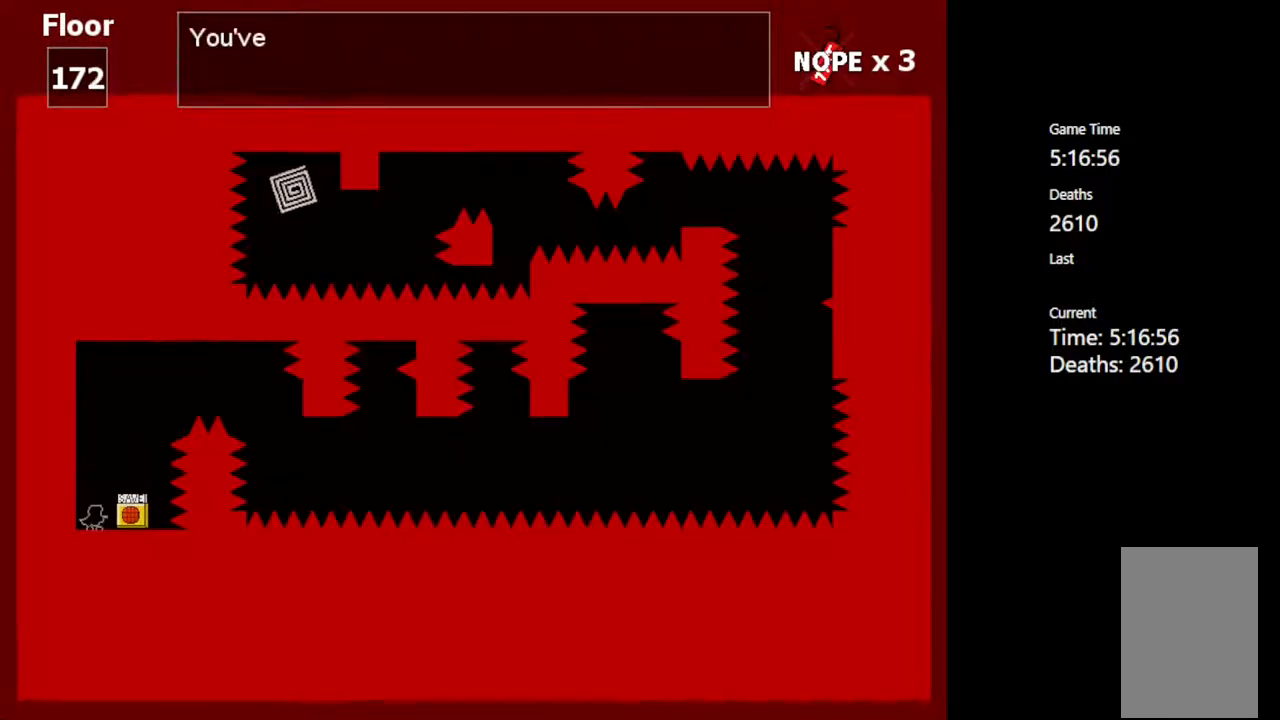
{"keys": [], "events": [[233, "right", "down"], [433, "right", "up"]]}
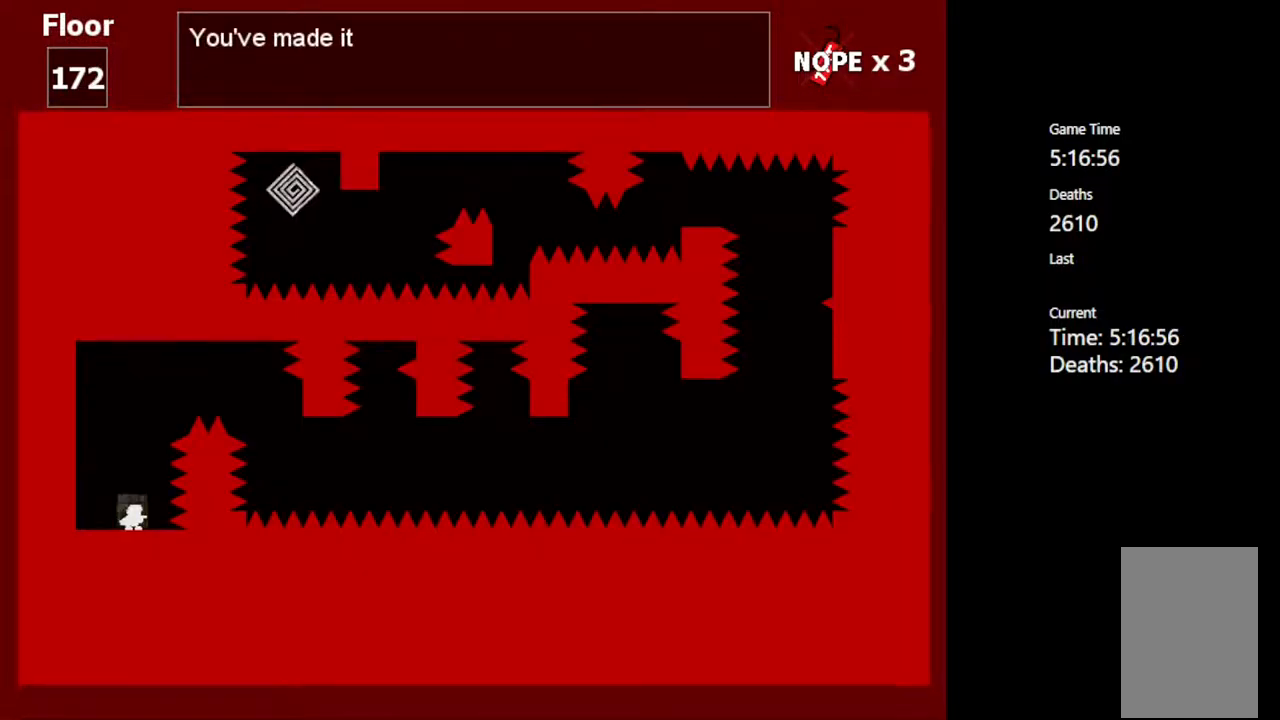
{"keys": ["shift_l"], "events": [[150, "shift_l", "down"], [350, "shift_l", "up"], [417, "shift_l", "down"]]}
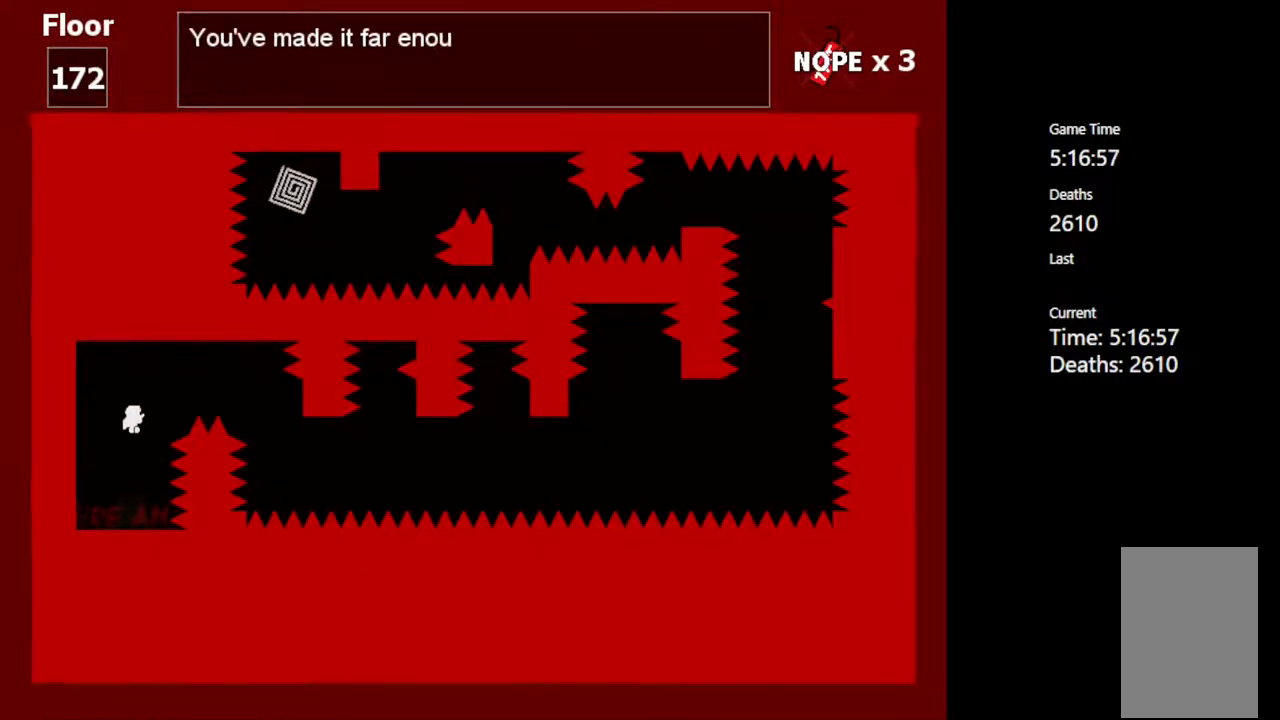
{"keys": [], "events": [[33, "shift_l", "up"], [50, "z", "down"], [150, "z", "up"]]}
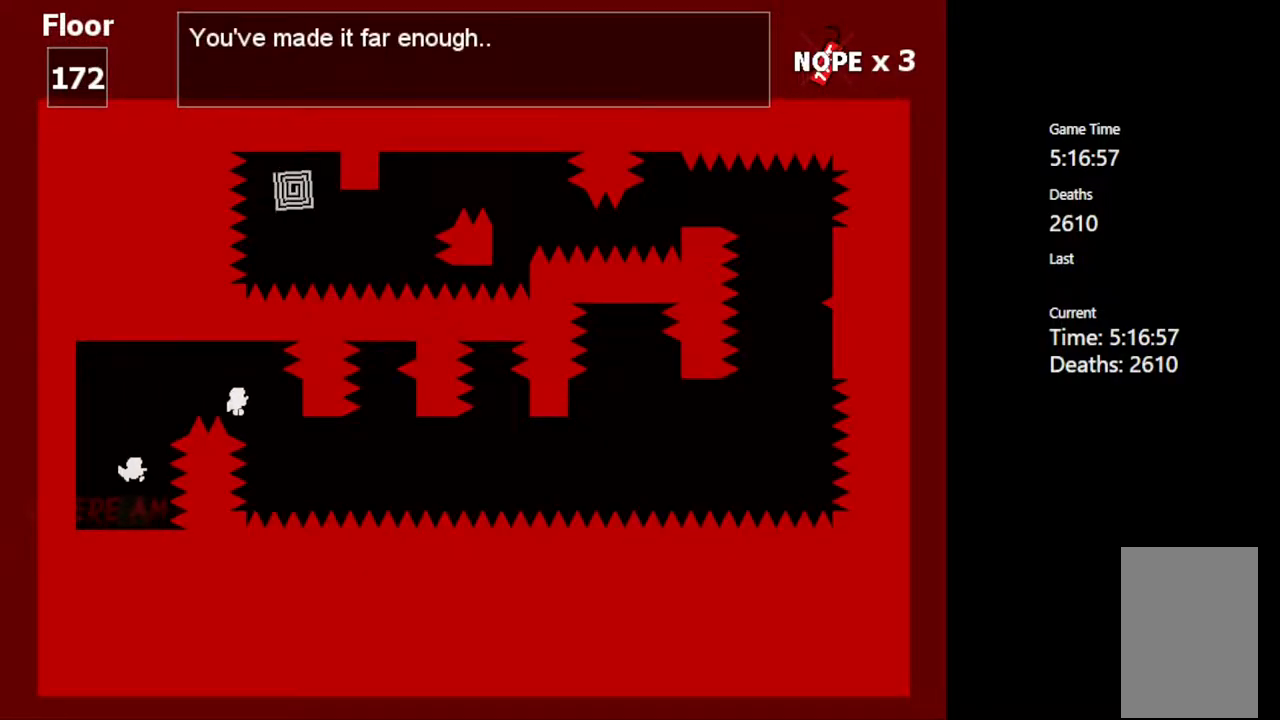
{"keys": ["right"], "events": [[350, "right", "down"]]}
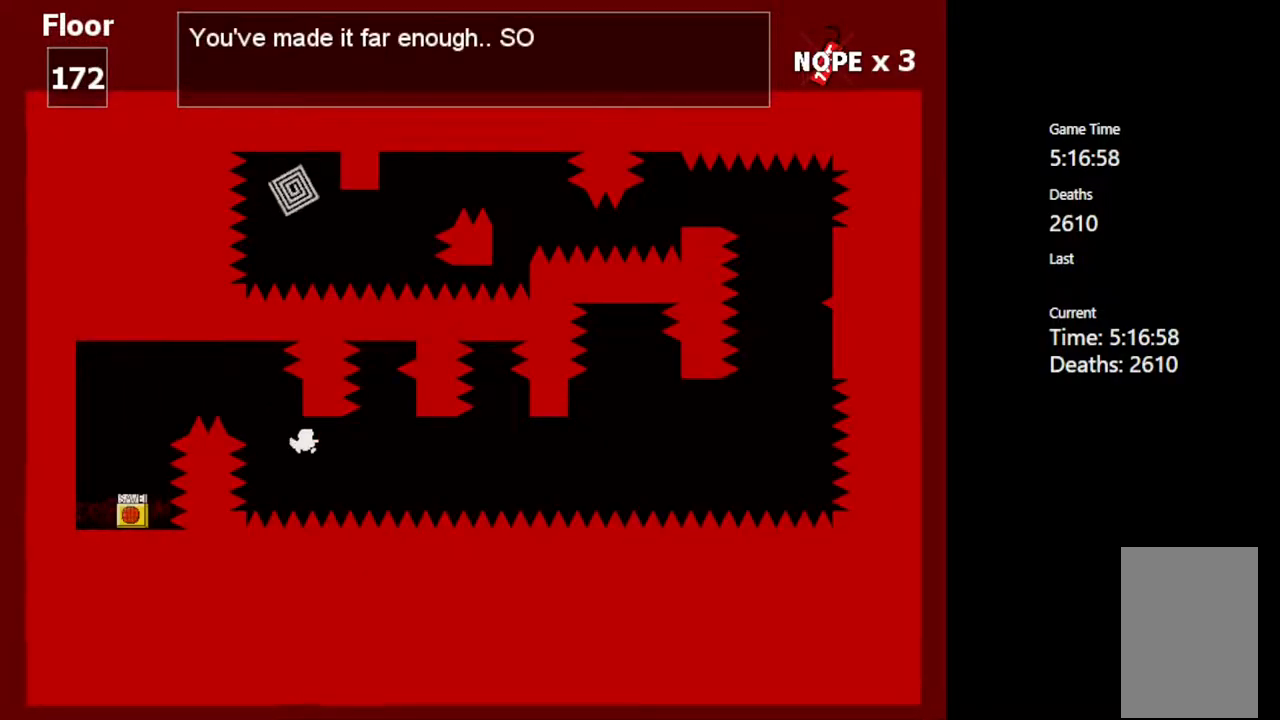
{"keys": [], "events": [[67, "shift_l", "down"], [350, "right", "up"], [367, "shift_l", "up"], [383, "z", "down"], [450, "z", "up"]]}
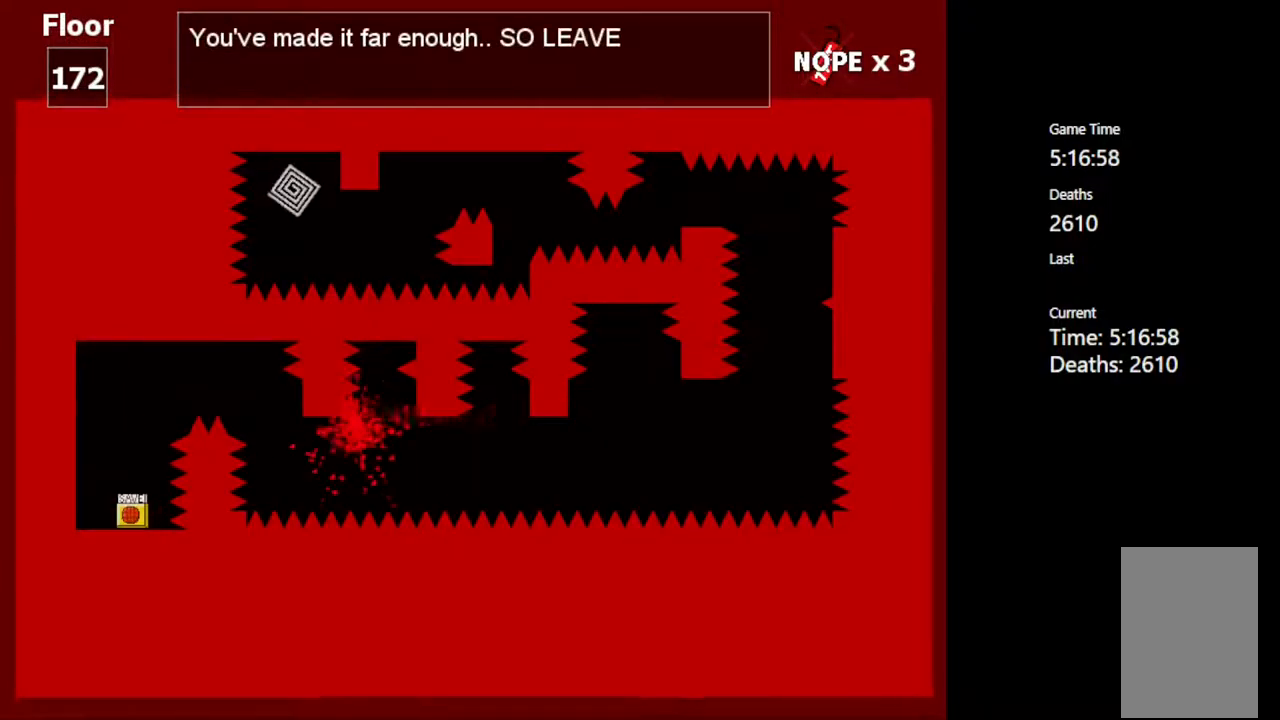
{"keys": [], "events": [[167, "r", "down"], [233, "r", "up"]]}
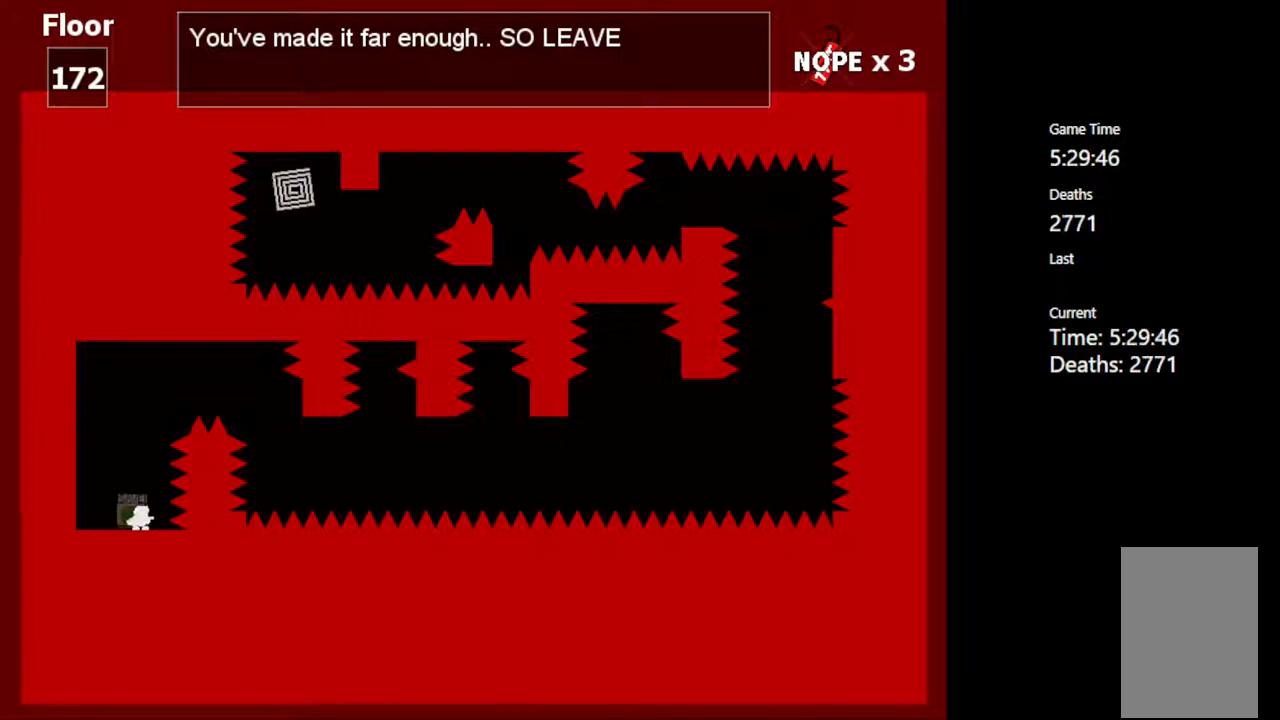
{"keys": ["shift_l", "z"], "events": [[33, "shift_l", "down"], [383, "z", "down"]]}
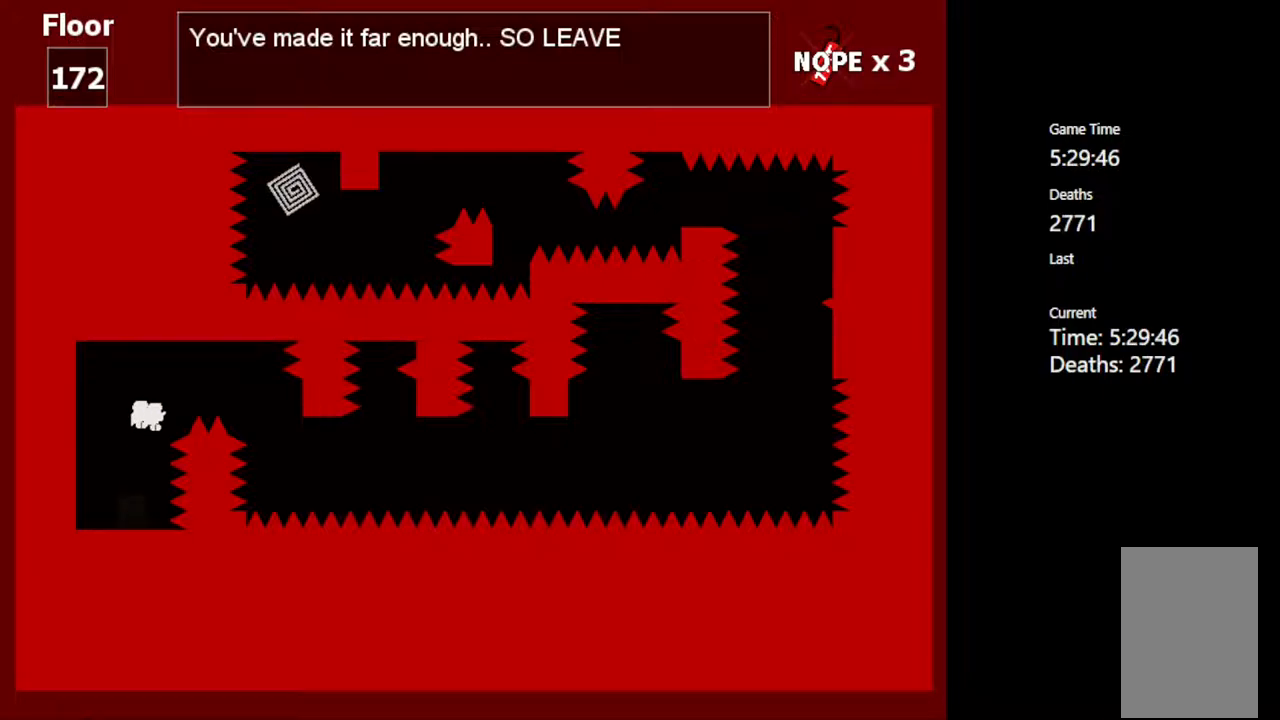
{"keys": [], "events": [[17, "z", "up"], [50, "shift_l", "up"]]}
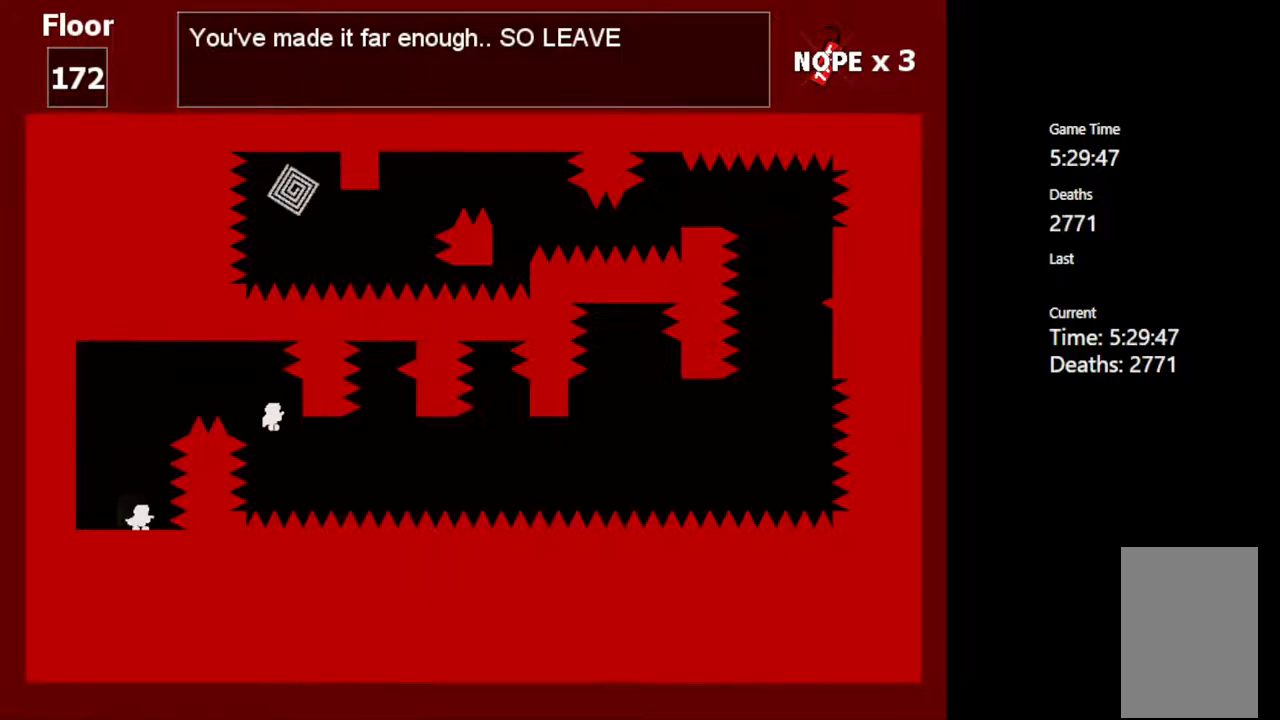
{"keys": ["right", "shift_l"], "events": [[67, "right", "down"], [367, "shift_l", "down"]]}
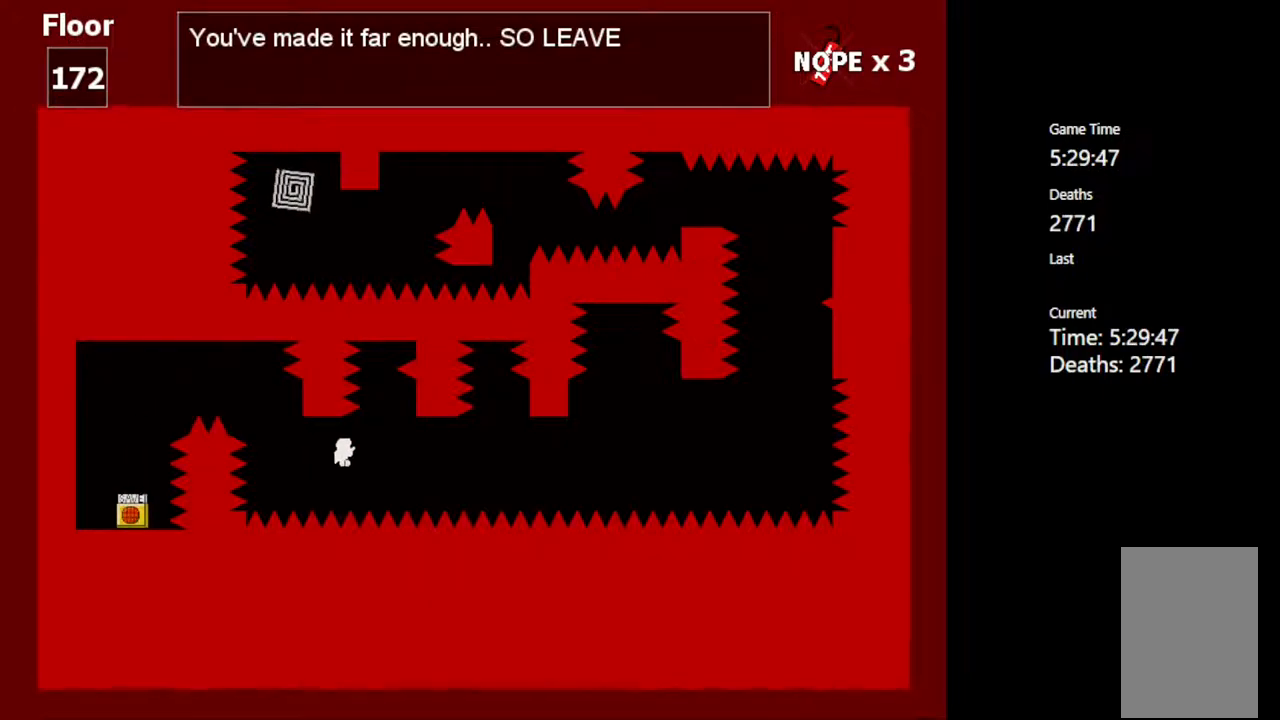
{"keys": ["right"], "events": [[133, "right", "up"], [150, "shift_l", "up"], [167, "z", "down"], [250, "z", "up"], [350, "right", "down"]]}
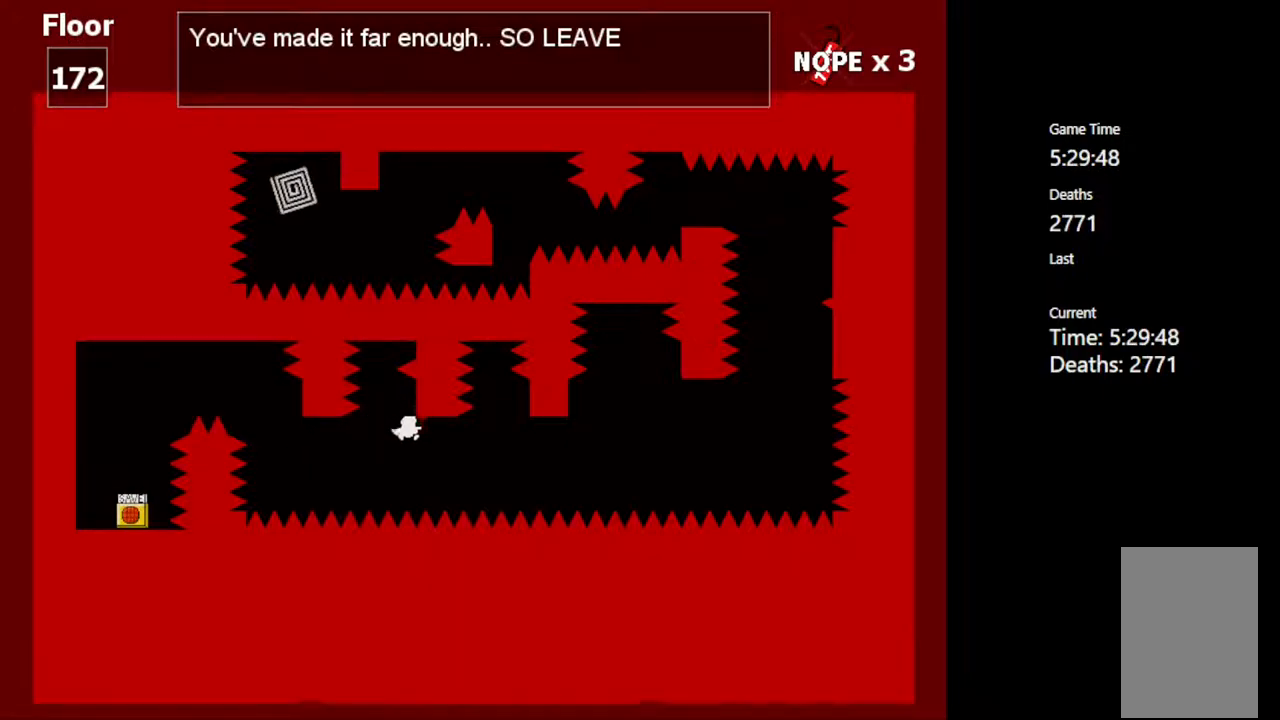
{"keys": ["z"], "events": [[150, "shift_l", "down"], [433, "right", "up"], [450, "shift_l", "up"], [450, "z", "down"]]}
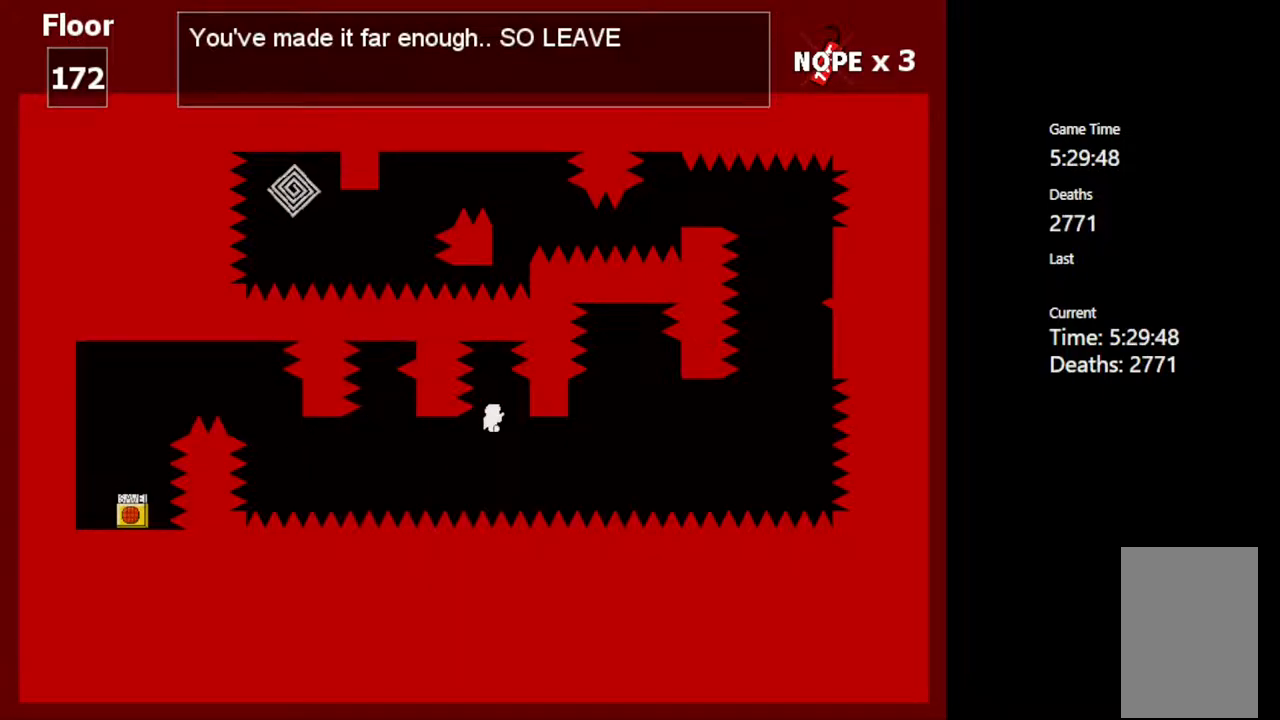
{"keys": ["right", "shift_l"], "events": [[17, "z", "up"], [100, "right", "down"], [400, "shift_l", "down"]]}
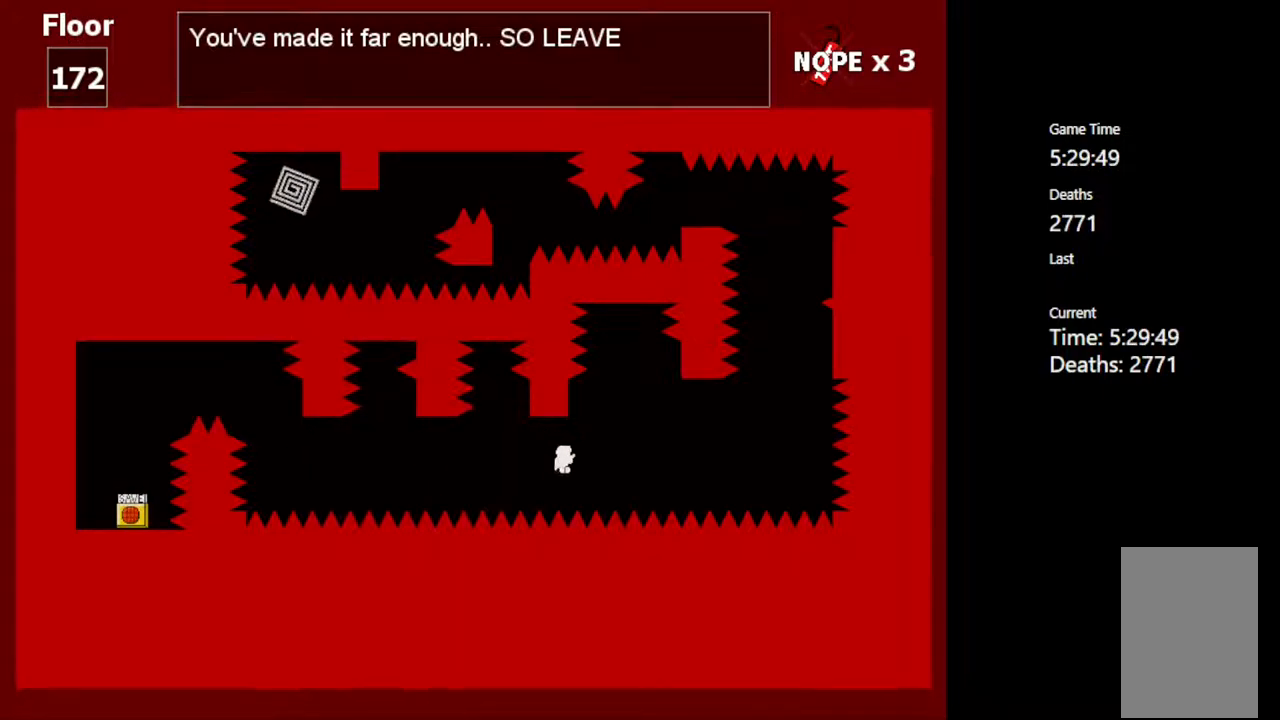
{"keys": [], "events": [[200, "left", "down"], [217, "shift_l", "up"], [233, "right", "up"], [267, "z", "down"], [300, "left", "up"], [367, "z", "up"]]}
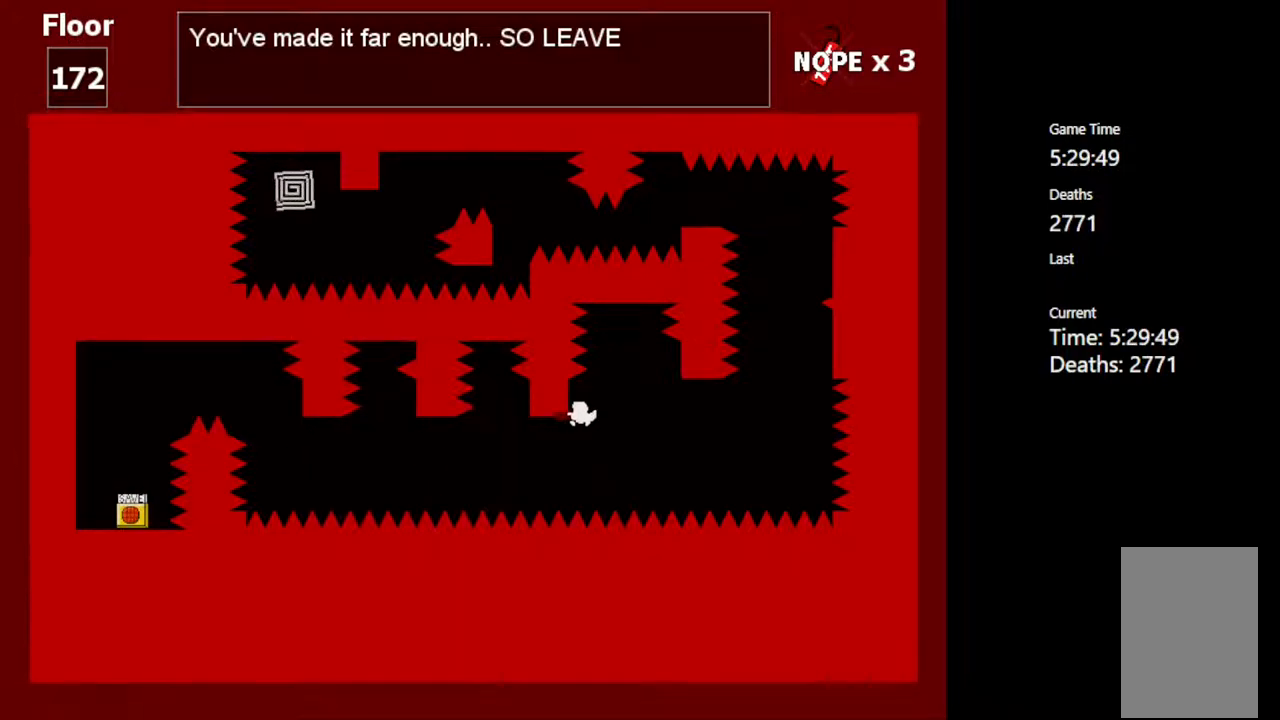
{"keys": ["right"], "events": [[17, "right", "down"], [50, "shift_l", "down"], [183, "shift_l", "up"], [250, "z", "down"], [283, "right", "up"], [317, "z", "up"], [400, "right", "down"]]}
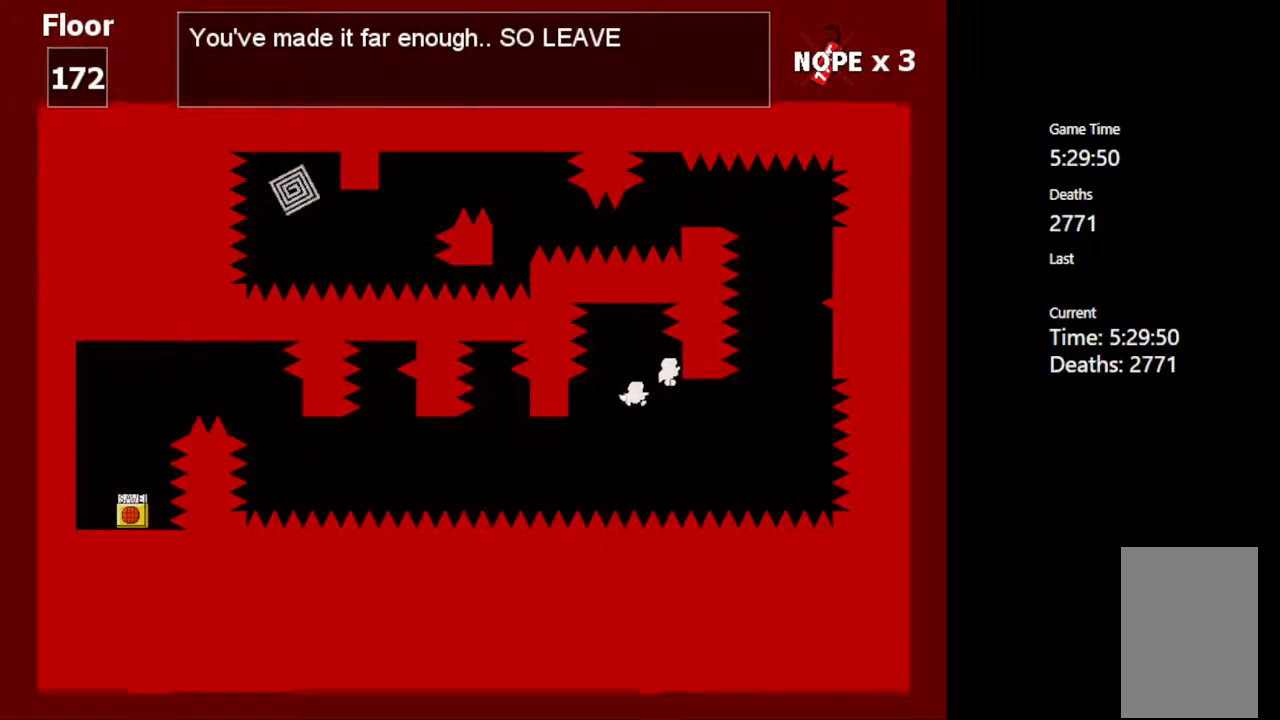
{"keys": ["right", "shift_l"], "events": [[300, "shift_l", "down"]]}
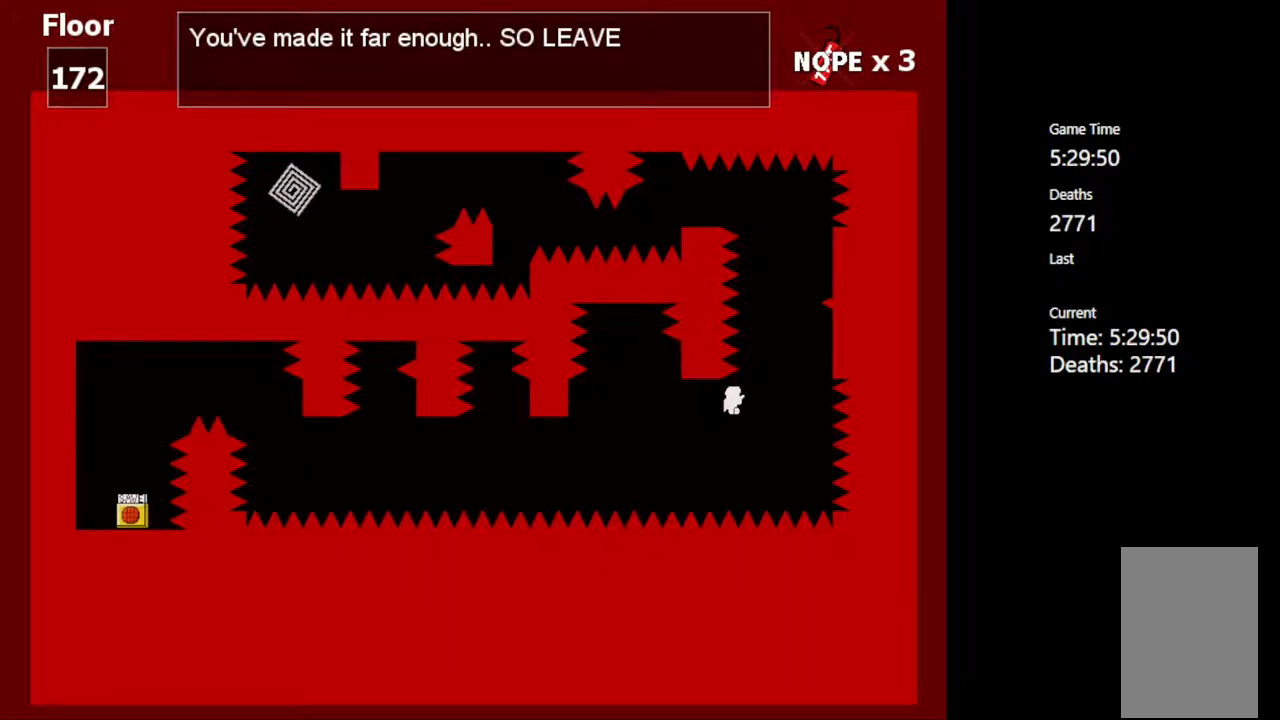
{"keys": ["left", "shift_l"], "events": [[133, "z", "down"], [150, "shift_l", "up"], [167, "right", "up"], [250, "z", "up"], [450, "left", "down"], [483, "shift_l", "down"]]}
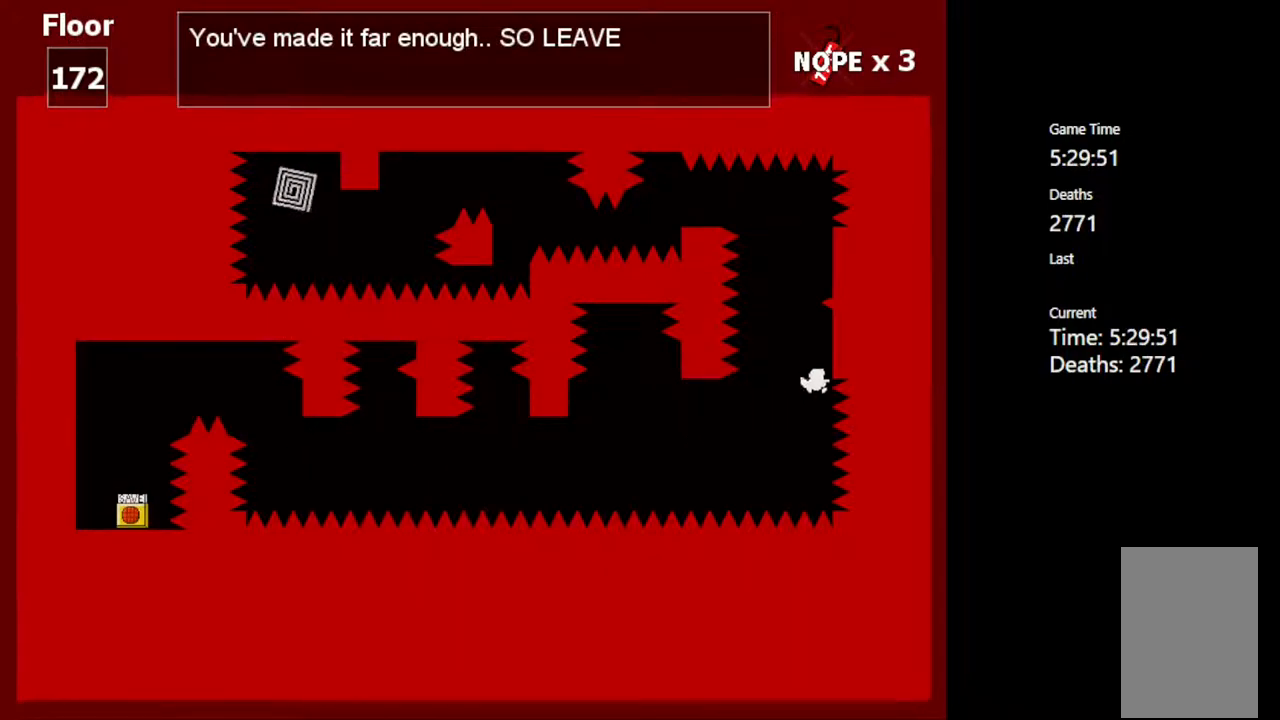
{"keys": ["left"], "events": [[150, "shift_l", "up"], [167, "left", "up"], [200, "right", "down"], [200, "z", "down"], [283, "right", "up"], [283, "z", "up"], [467, "left", "down"]]}
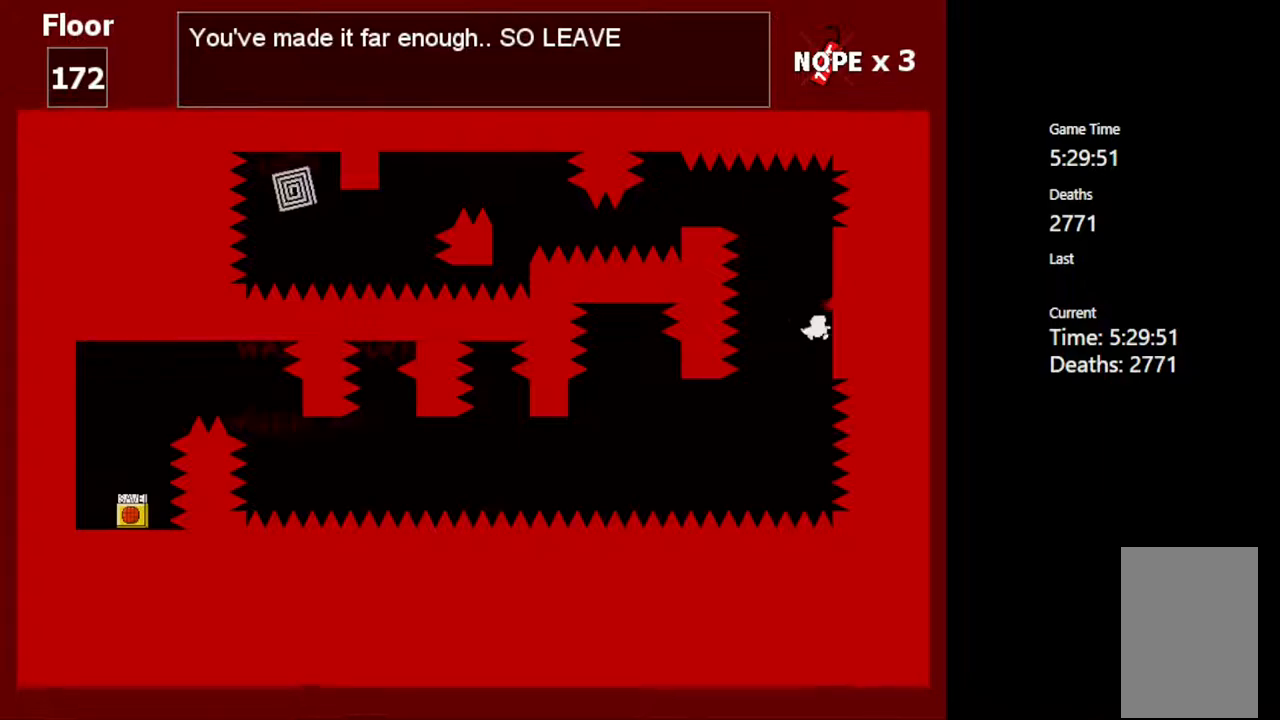
{"keys": [], "events": [[17, "shift_l", "down"], [183, "left", "up"], [200, "right", "down"], [317, "shift_l", "up"], [333, "right", "up"], [333, "z", "down"], [450, "z", "up"]]}
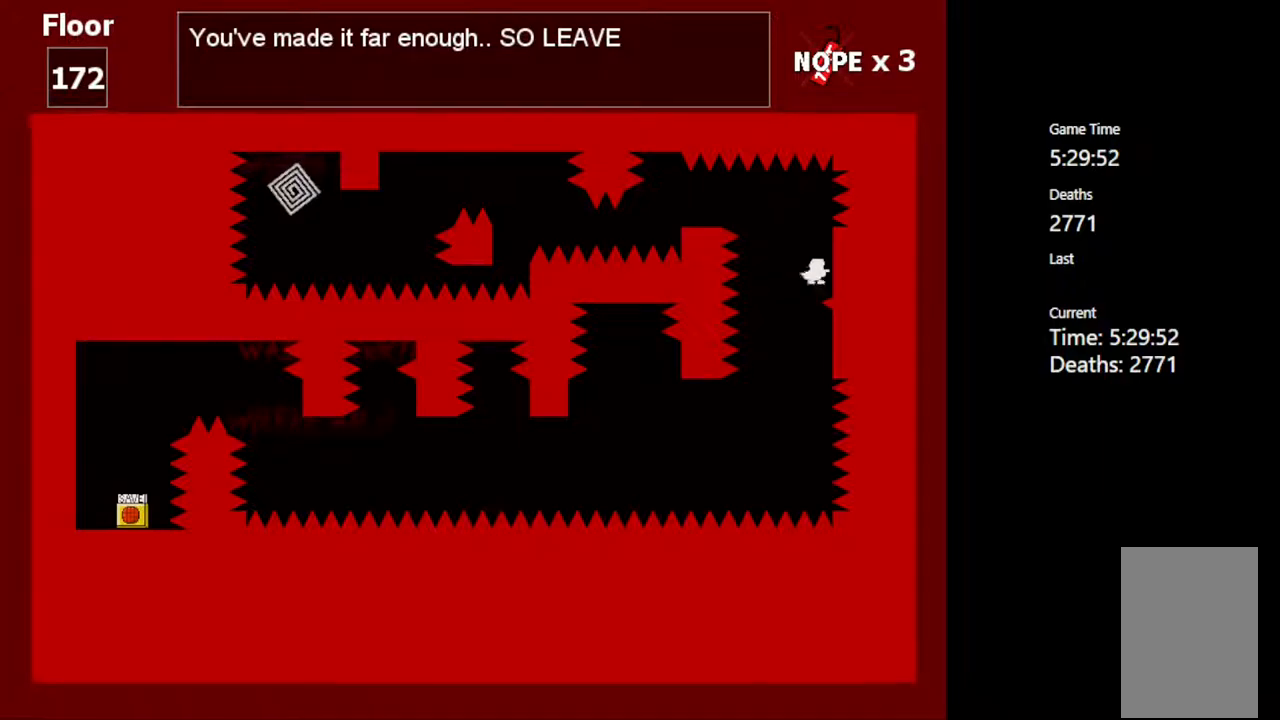
{"keys": [], "events": [[50, "left", "down"], [100, "shift_l", "down"], [233, "left", "up"], [267, "right", "down"], [283, "shift_l", "up"], [317, "z", "down"], [350, "right", "up"], [417, "z", "up"]]}
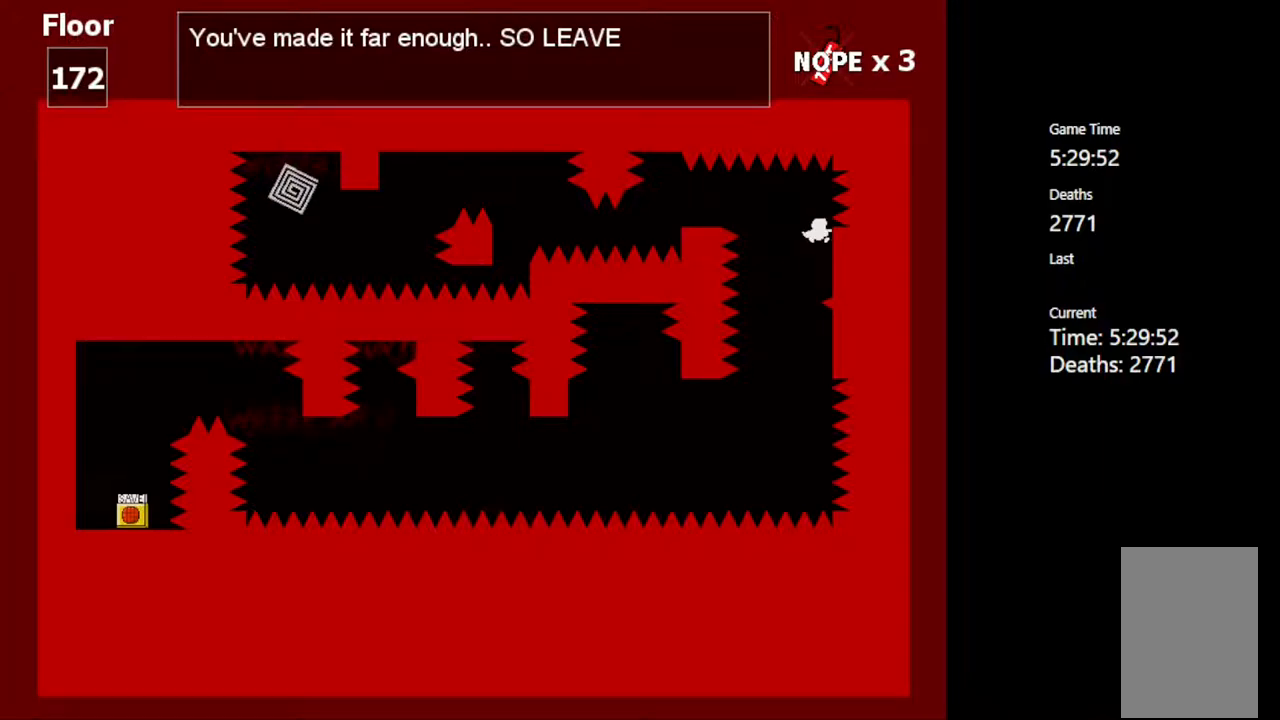
{"keys": ["left"], "events": [[33, "left", "down"], [150, "shift_l", "down"], [467, "shift_l", "up"]]}
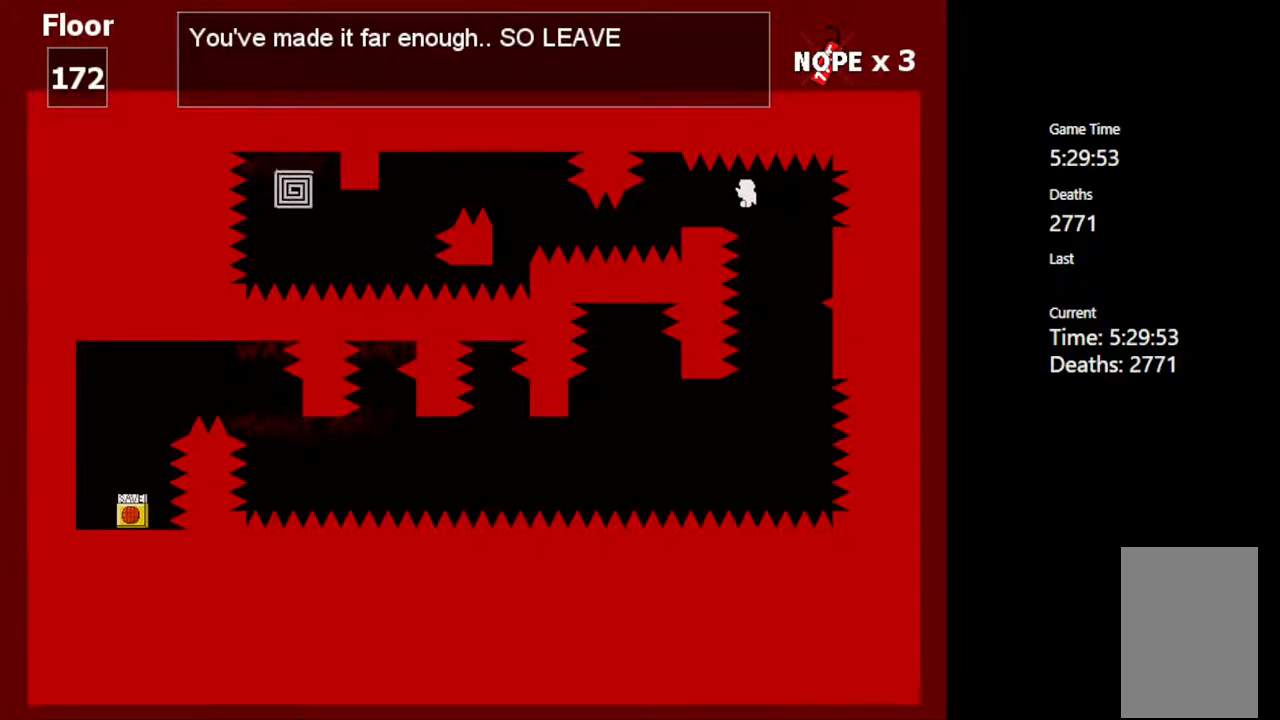
{"keys": [], "events": [[283, "left", "up"]]}
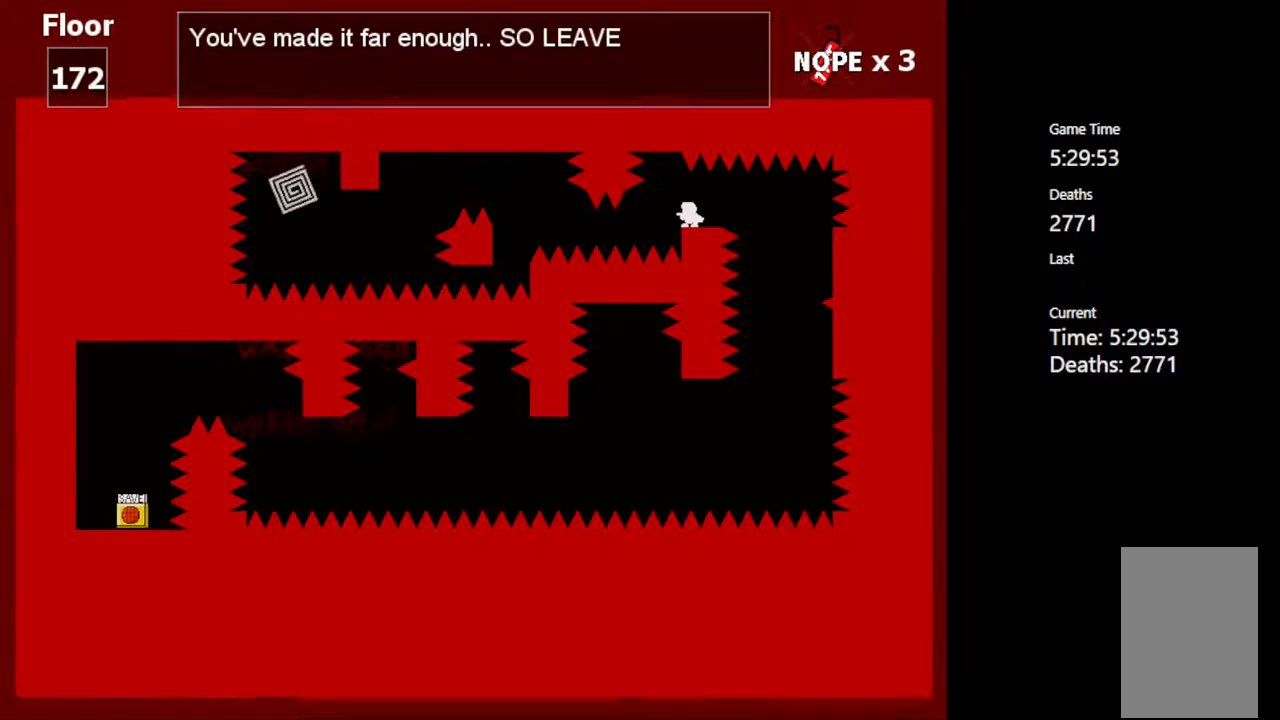
{"keys": ["right"], "events": [[83, "left", "down"], [200, "left", "up"], [250, "z", "down"], [267, "shift_l", "down"], [300, "z", "up"], [317, "shift_l", "up"], [367, "right", "down"]]}